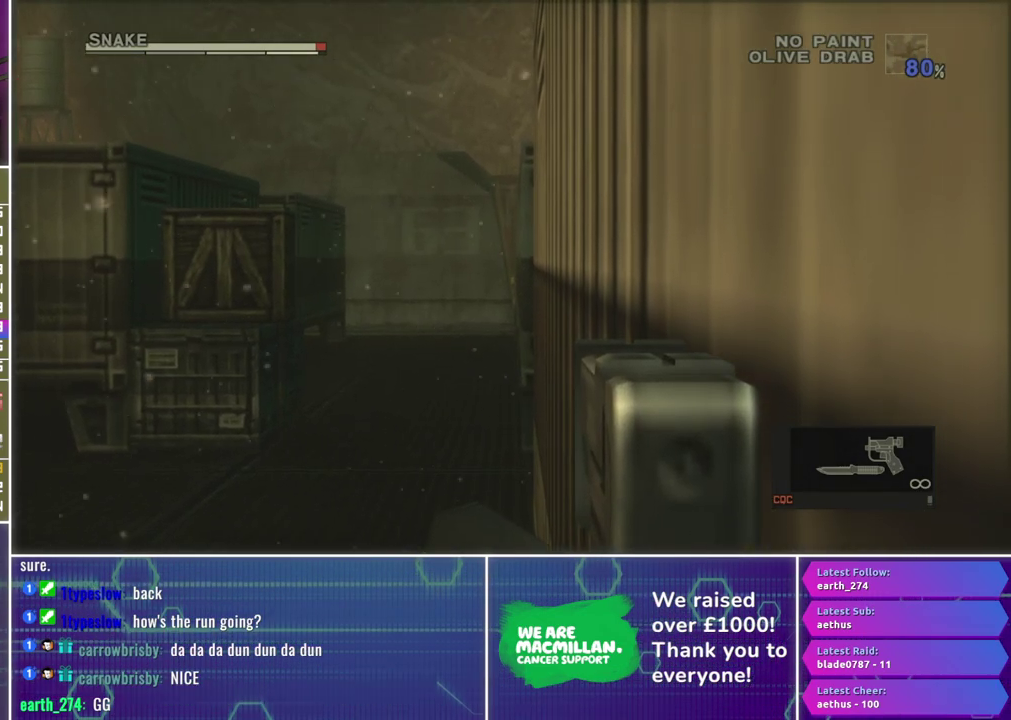
Gameplay with a controller (Xbox layout); each line is a JSON object with the inputs held at the frame after it. "events" lists button and stick changes between this image and that frame as [ms after this image, input, new state], when the widget could be followed in between.
{"buttons": ["L1", "R1", "R2"], "left_stick": "center", "right_stick": "center", "events": []}
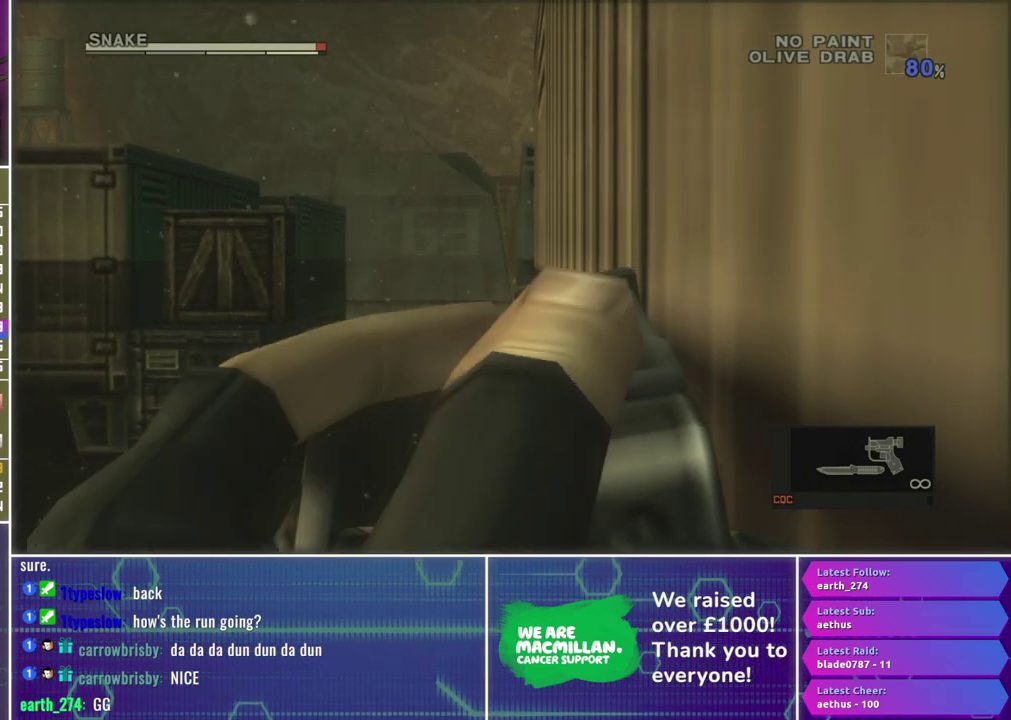
{"buttons": [], "left_stick": "right", "right_stick": "center", "events": [[150, "L1", "up"], [167, "R1", "up"], [167, "R2", "up"], [450, "left_stick", "right"]]}
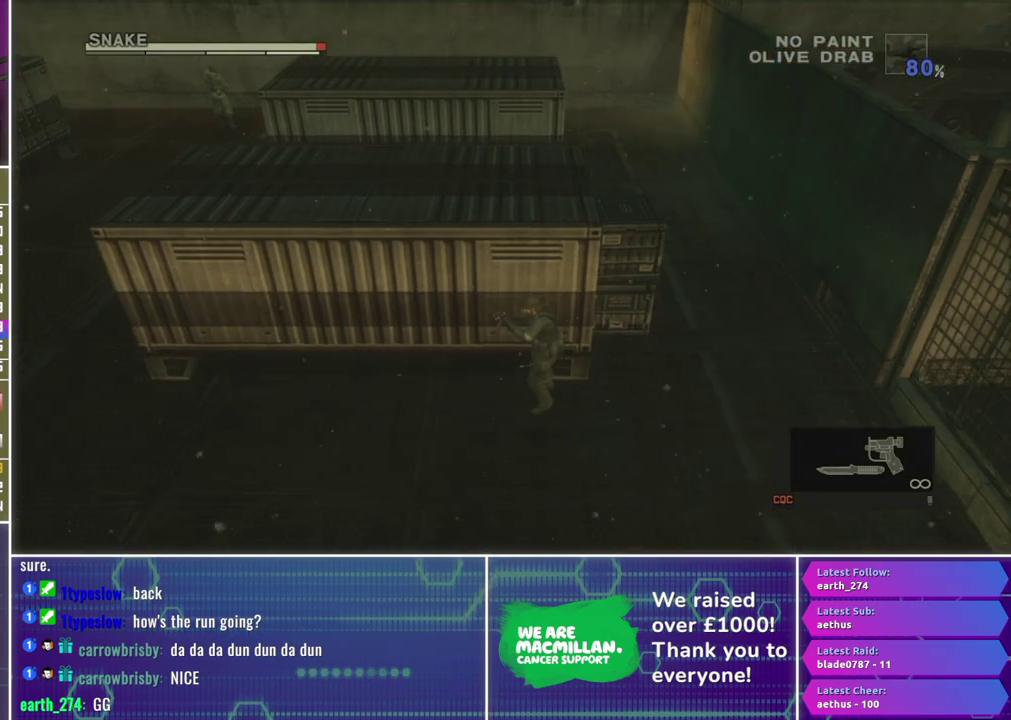
{"buttons": [], "left_stick": "up-right", "right_stick": "center", "events": [[117, "left_stick", "up-right"]]}
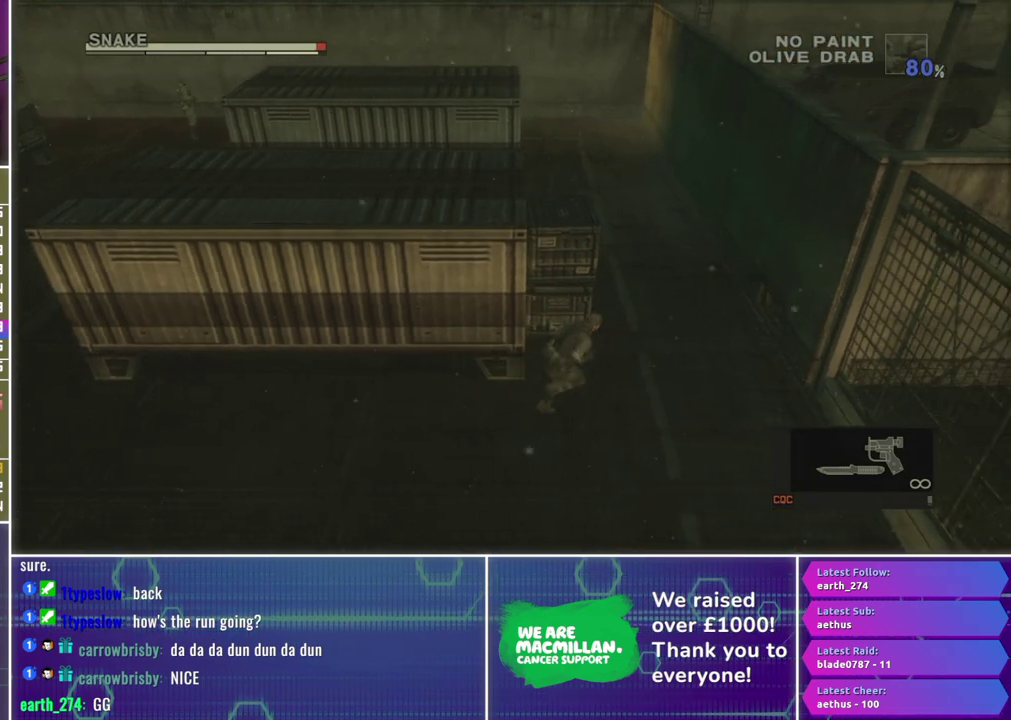
{"buttons": [], "left_stick": "up-right", "right_stick": "center", "events": []}
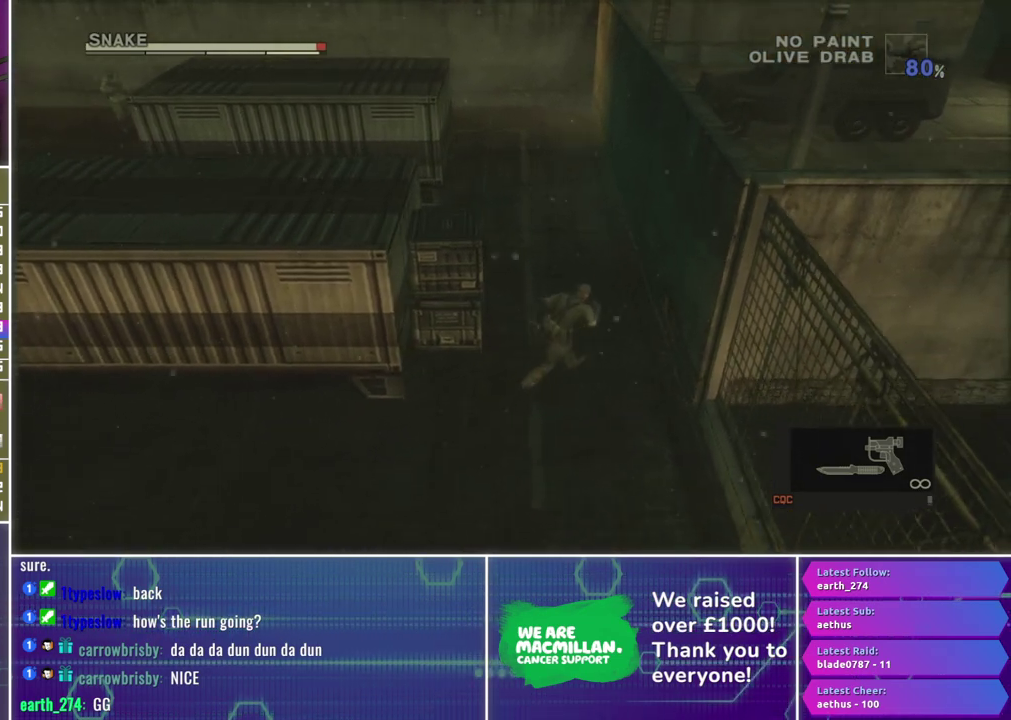
{"buttons": [], "left_stick": "right", "right_stick": "center", "events": [[217, "left_stick", "center"], [233, "A", "down"], [333, "A", "up"], [383, "left_stick", "right"]]}
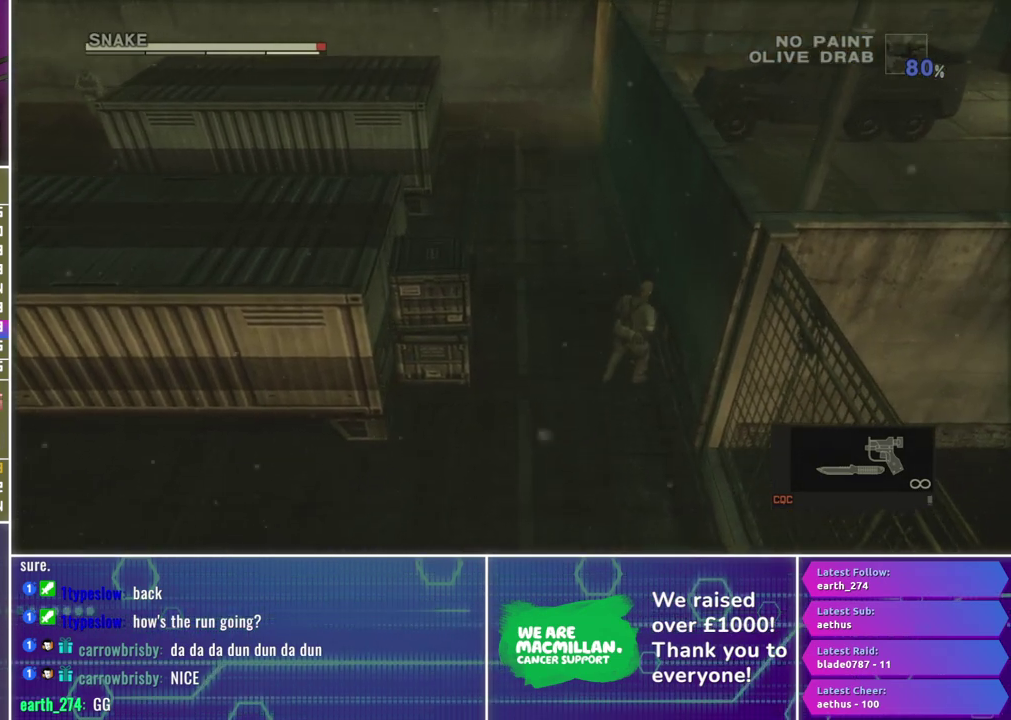
{"buttons": [], "left_stick": "right", "right_stick": "center", "events": []}
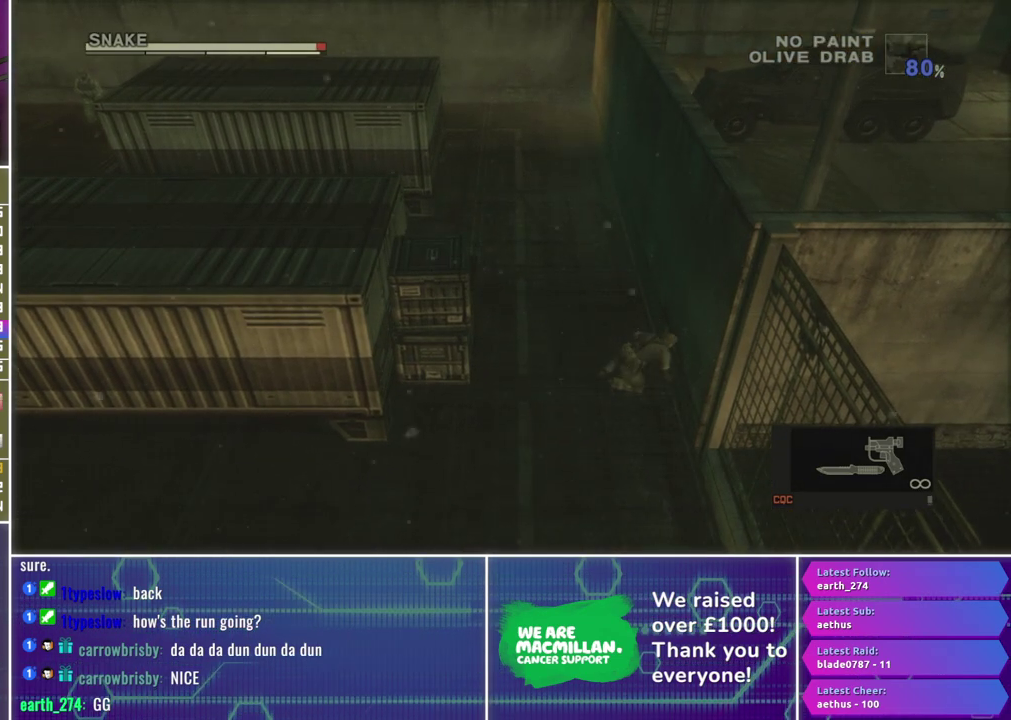
{"buttons": [], "left_stick": "right", "right_stick": "center", "events": []}
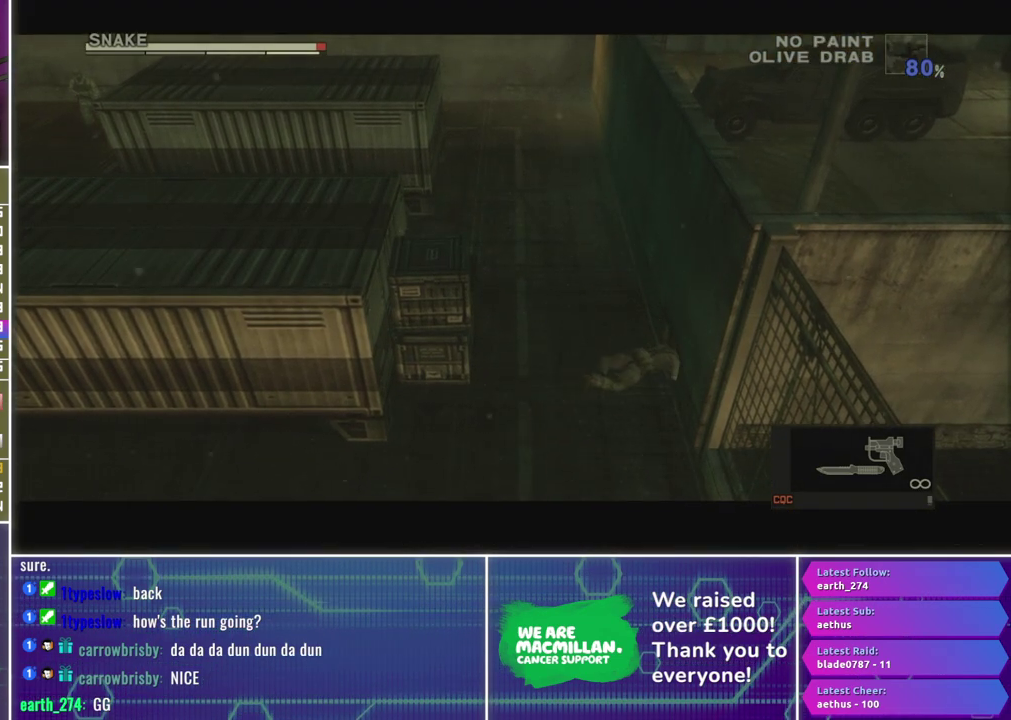
{"buttons": [], "left_stick": "right", "right_stick": "center", "events": []}
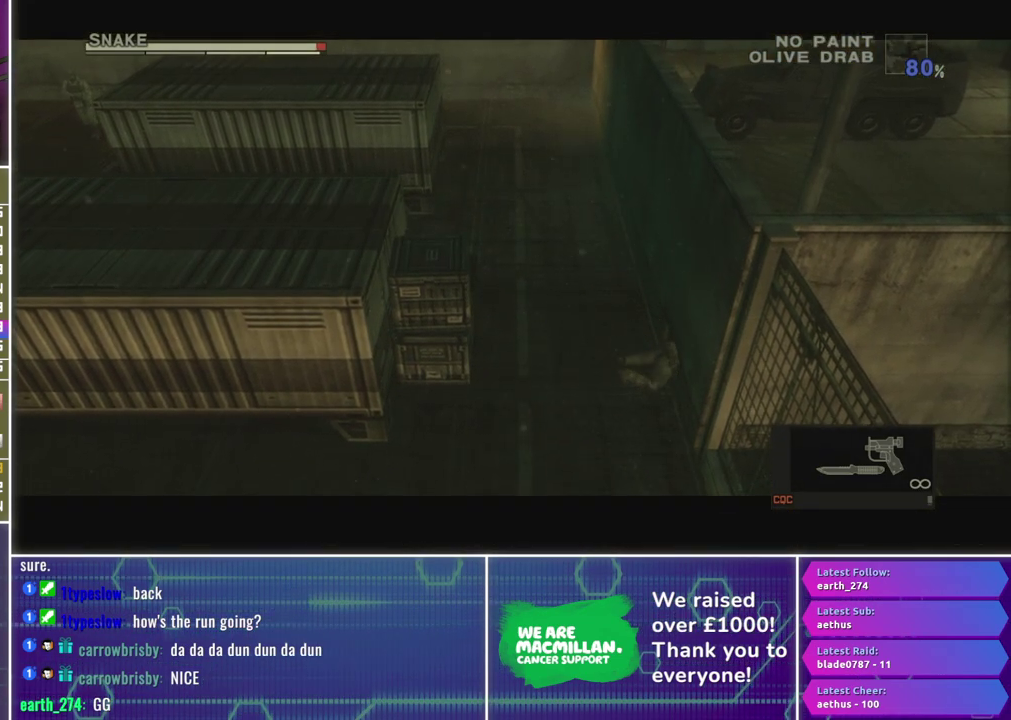
{"buttons": [], "left_stick": "center", "right_stick": "center", "events": [[467, "left_stick", "center"]]}
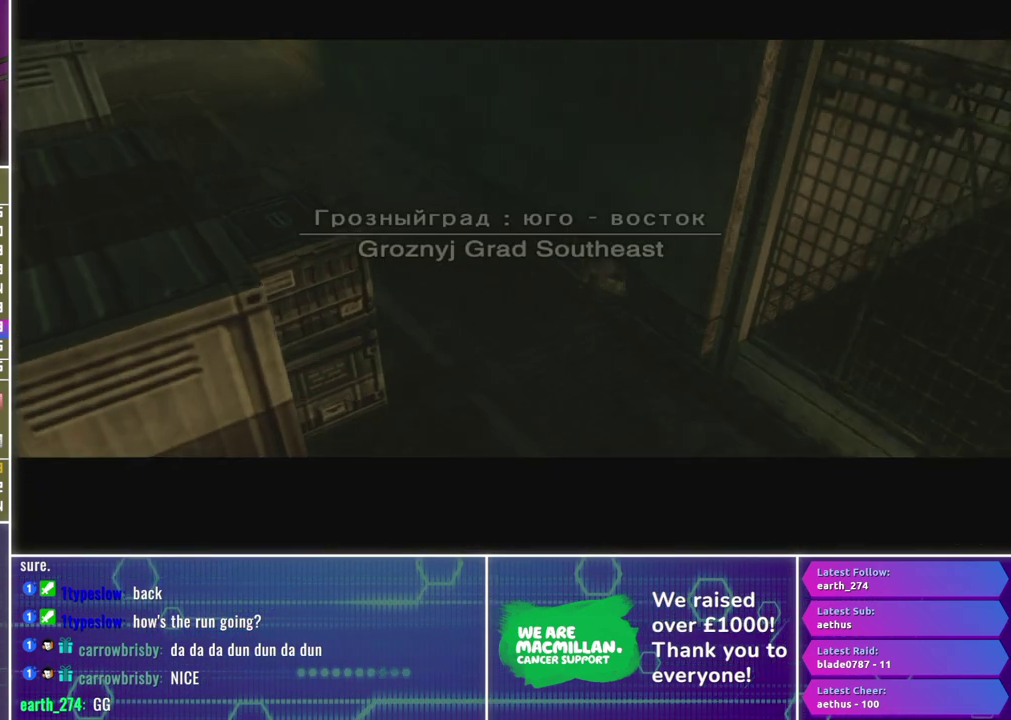
{"buttons": [], "left_stick": "center", "right_stick": "center", "events": []}
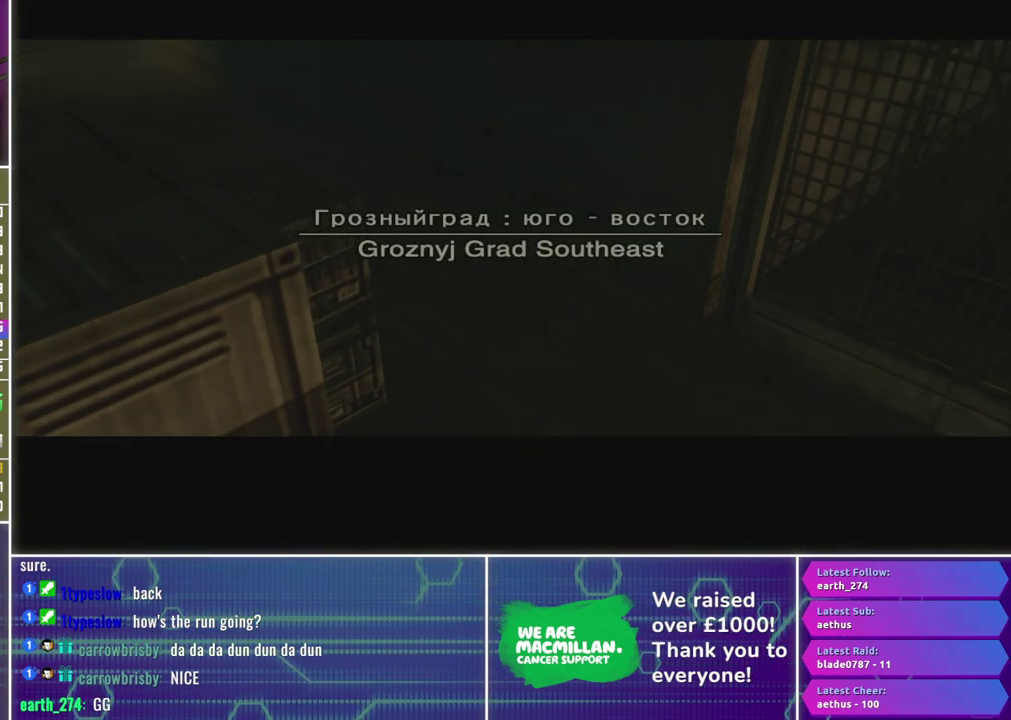
{"buttons": [], "left_stick": "center", "right_stick": "center", "events": []}
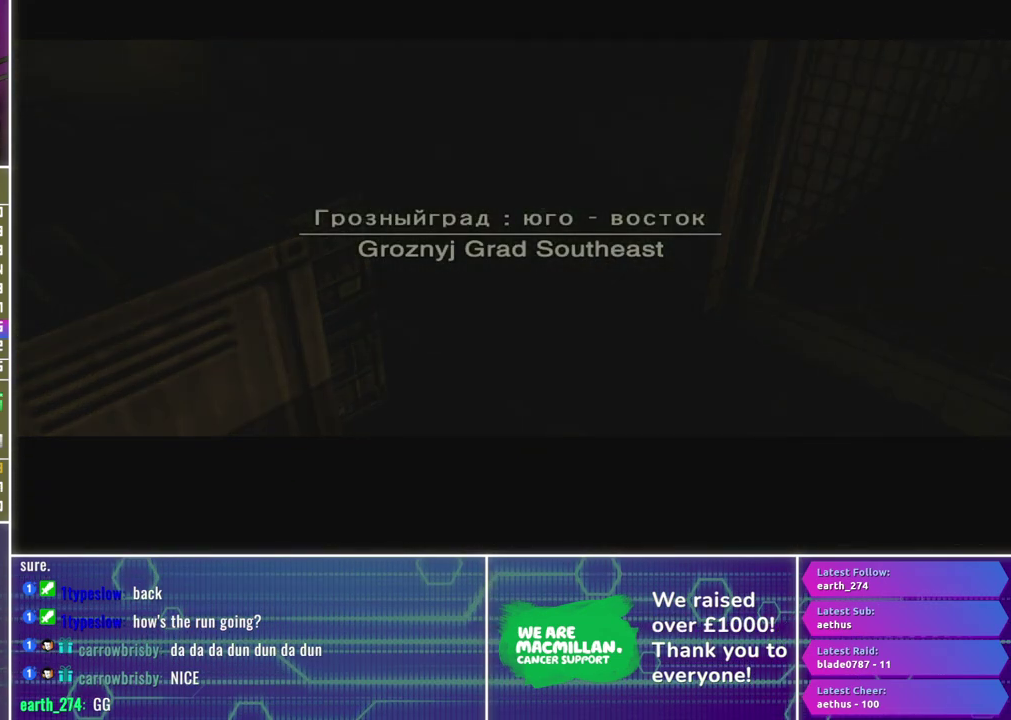
{"buttons": [], "left_stick": "center", "right_stick": "center", "events": []}
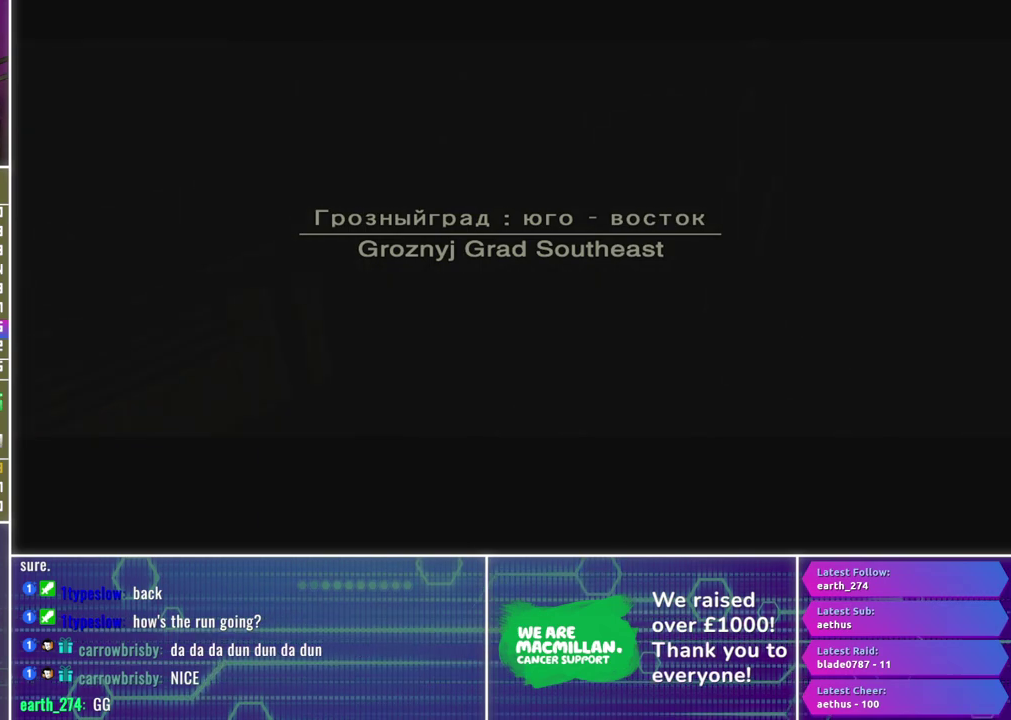
{"buttons": [], "left_stick": "center", "right_stick": "center", "events": []}
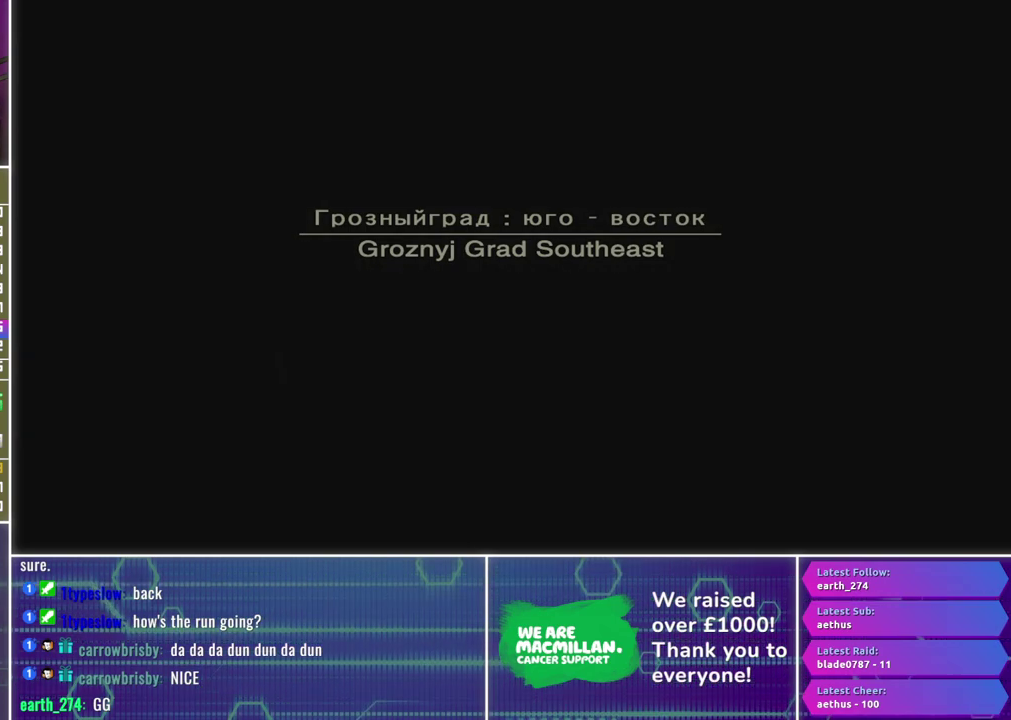
{"buttons": [], "left_stick": "center", "right_stick": "center", "events": []}
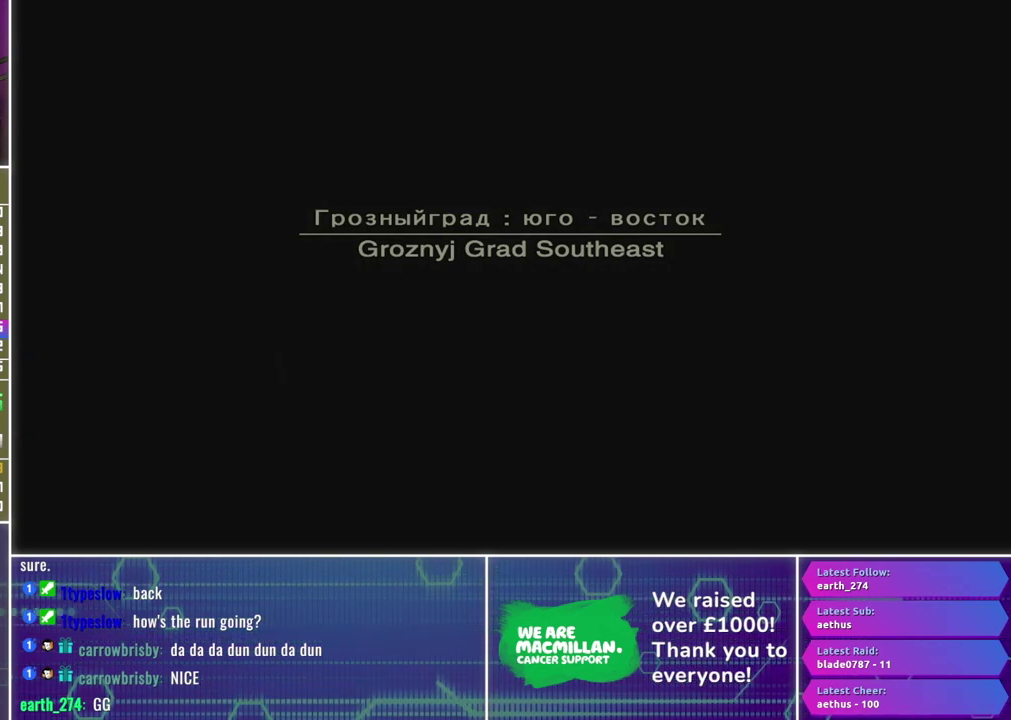
{"buttons": [], "left_stick": "center", "right_stick": "center", "events": []}
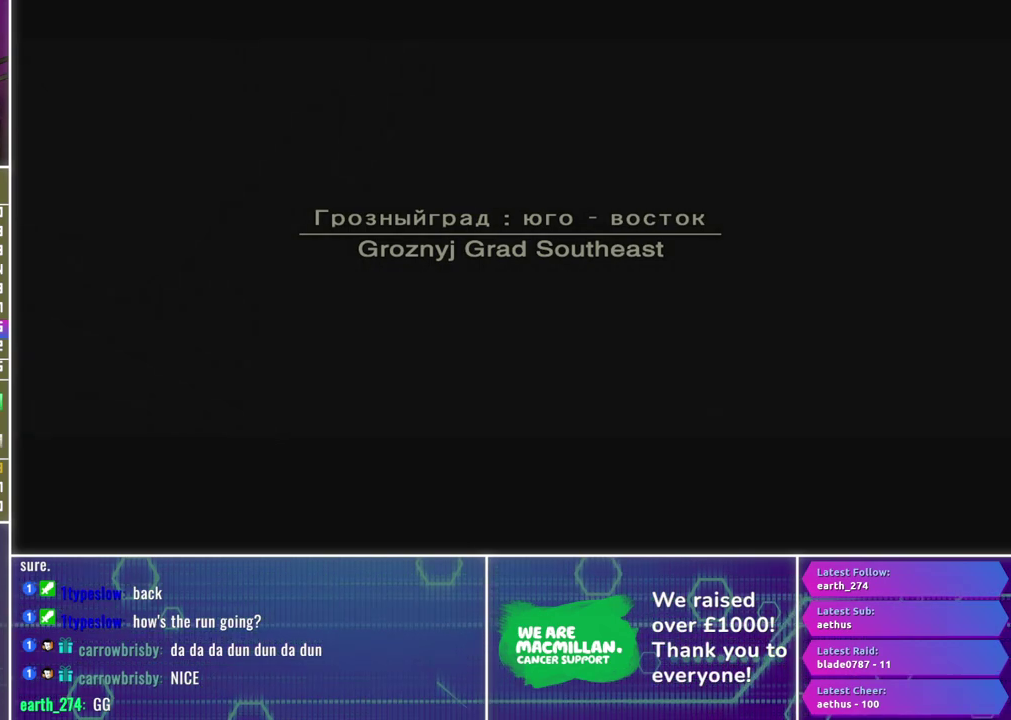
{"buttons": ["A"], "left_stick": "center", "right_stick": "center", "events": [[467, "A", "down"]]}
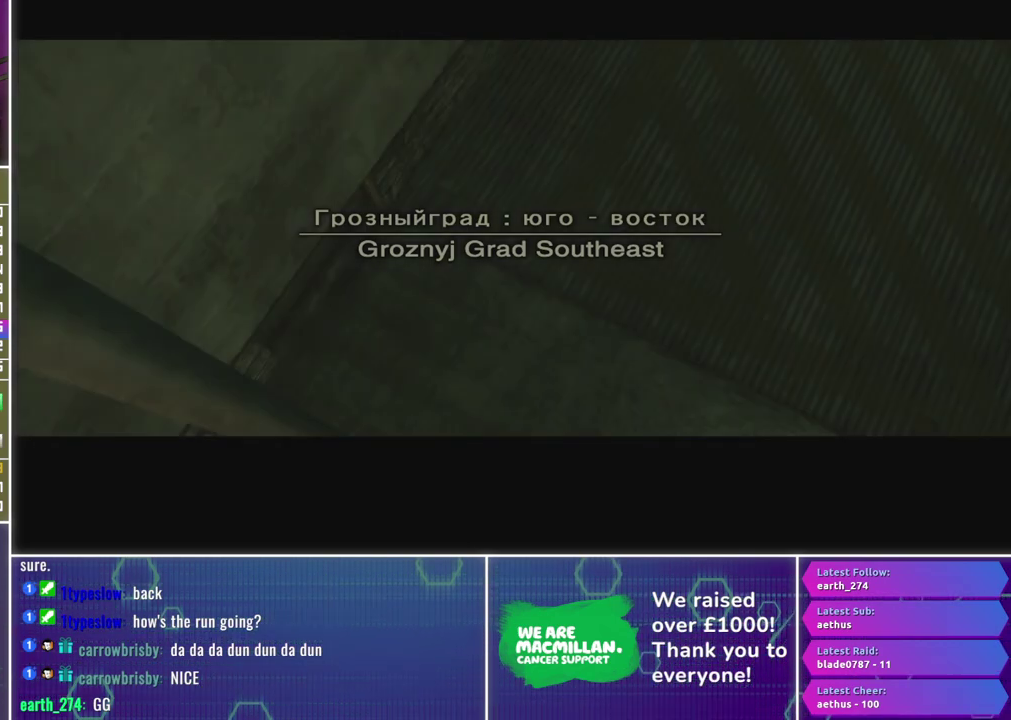
{"buttons": ["A"], "left_stick": "center", "right_stick": "center", "events": []}
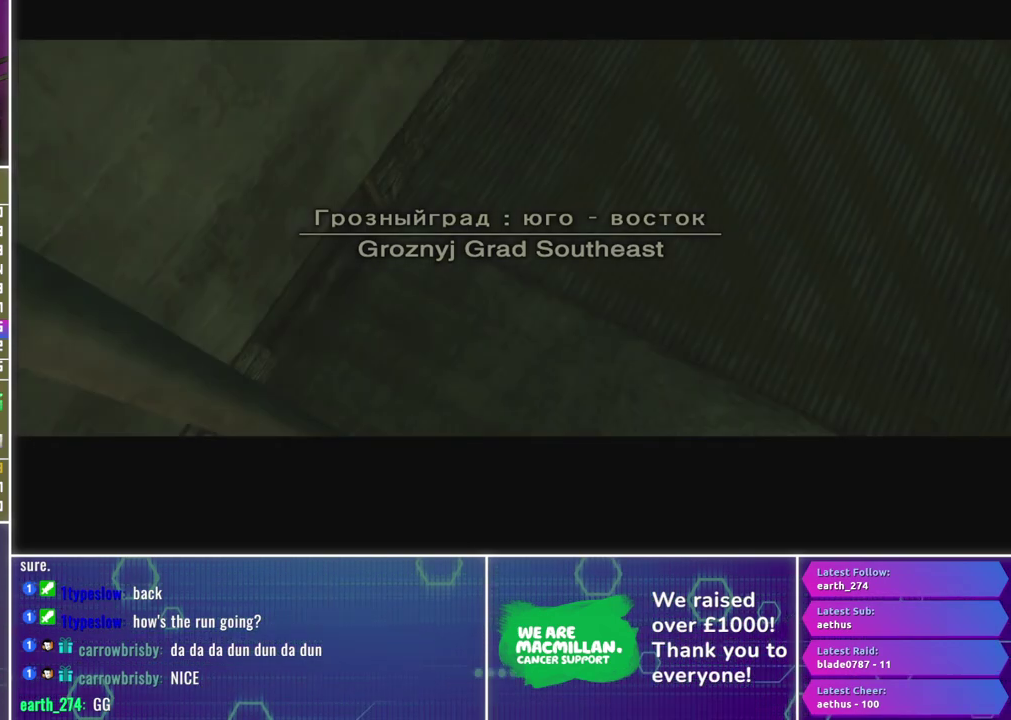
{"buttons": ["A"], "left_stick": "center", "right_stick": "center", "events": []}
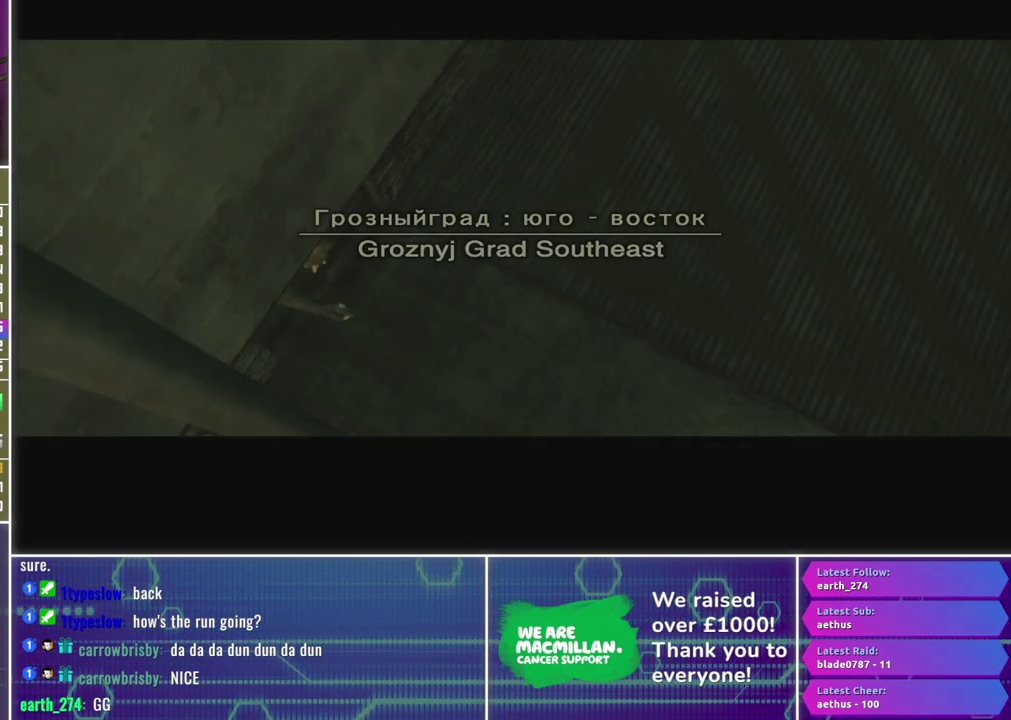
{"buttons": ["A"], "left_stick": "center", "right_stick": "center", "events": []}
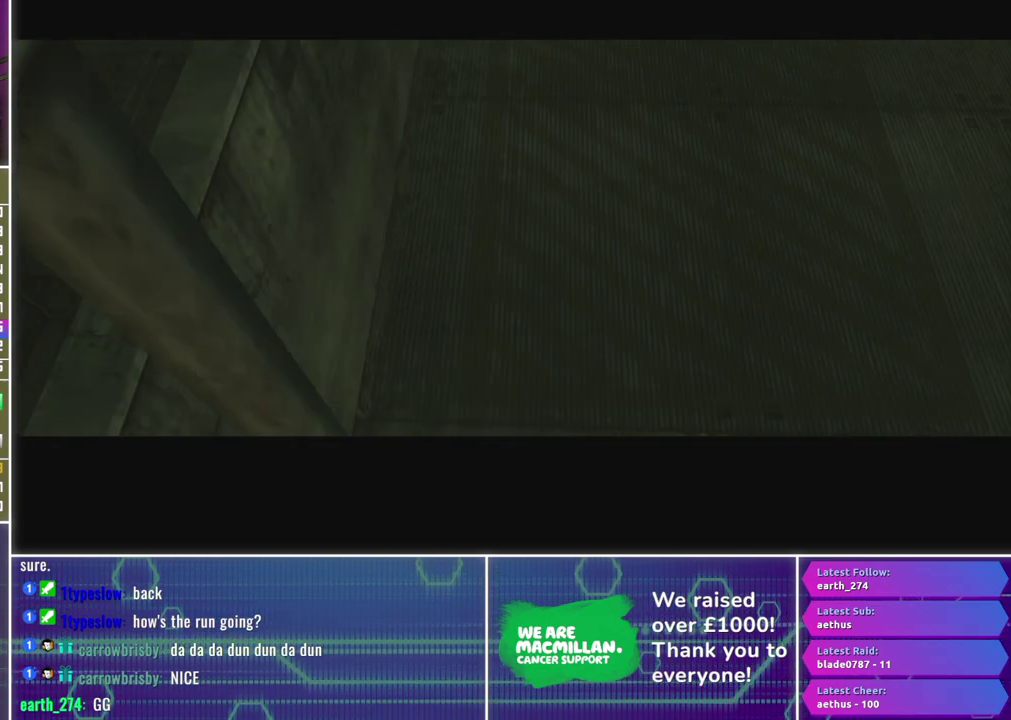
{"buttons": ["A"], "left_stick": "center", "right_stick": "center", "events": []}
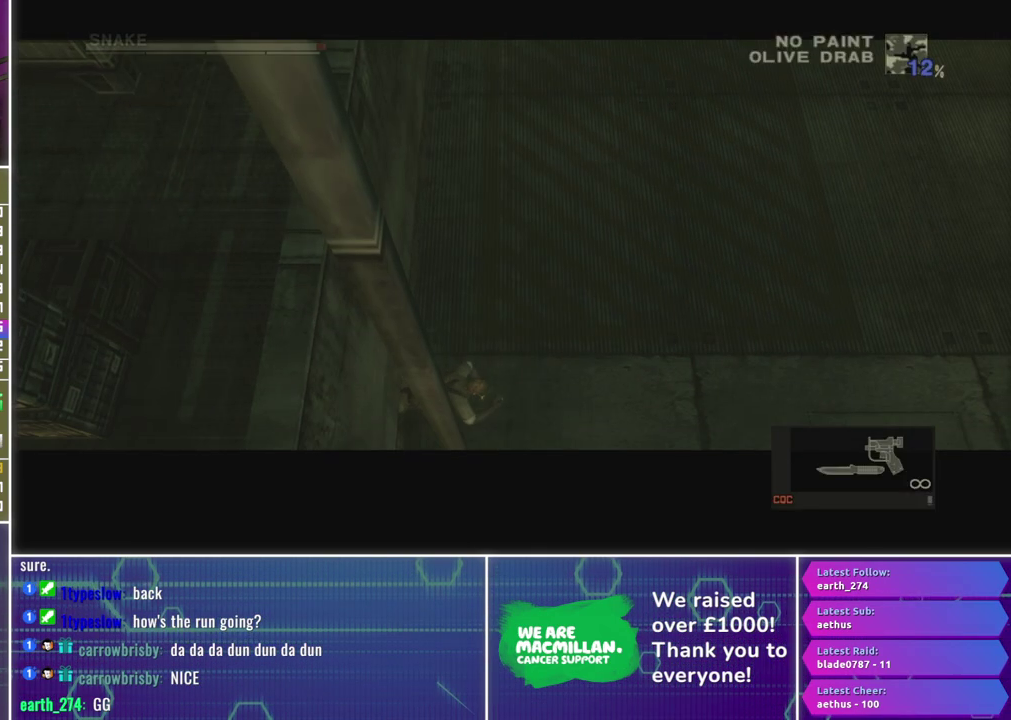
{"buttons": [], "left_stick": "up-right", "right_stick": "center", "events": [[167, "left_stick", "up-right"], [333, "A", "up"]]}
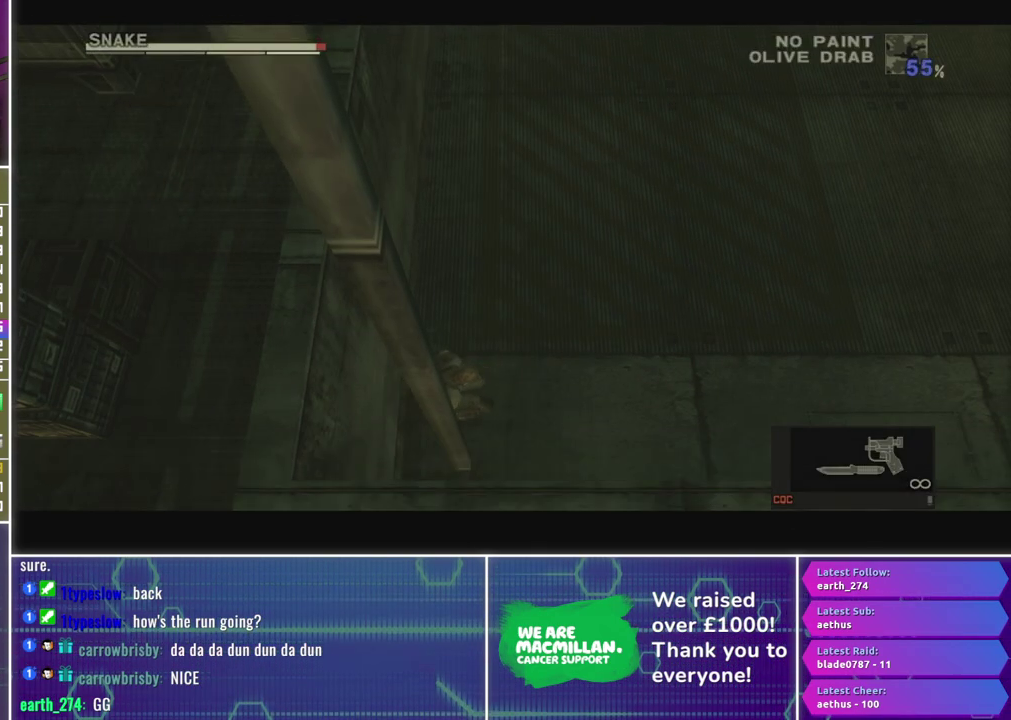
{"buttons": [], "left_stick": "up-right", "right_stick": "center", "events": []}
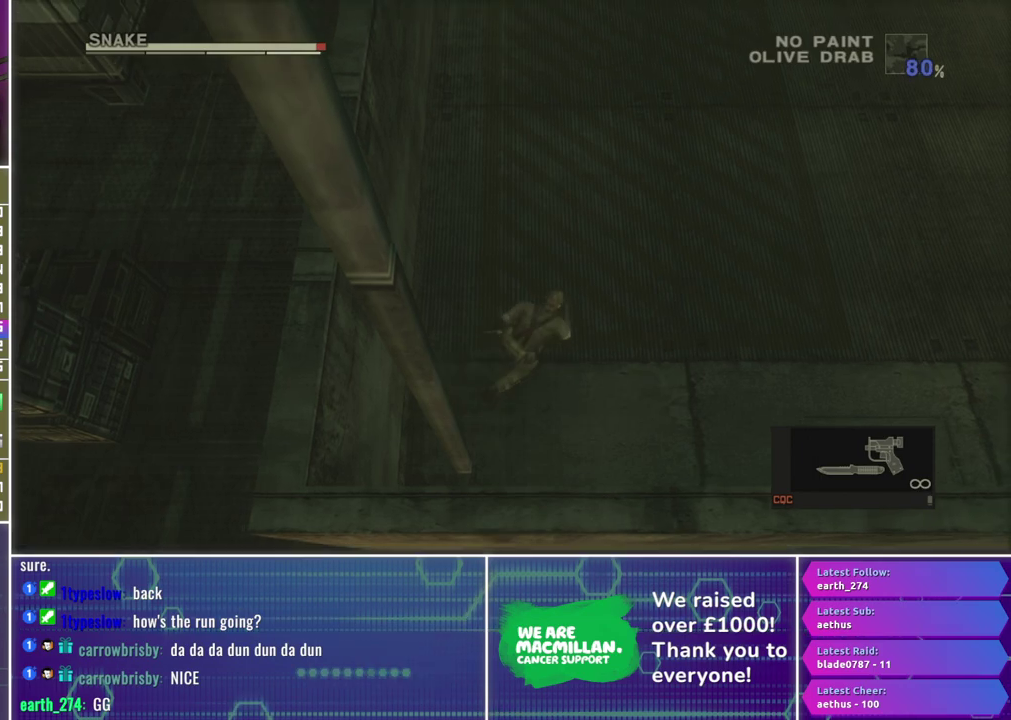
{"buttons": [], "left_stick": "up-right", "right_stick": "up", "events": [[367, "right_stick", "up"]]}
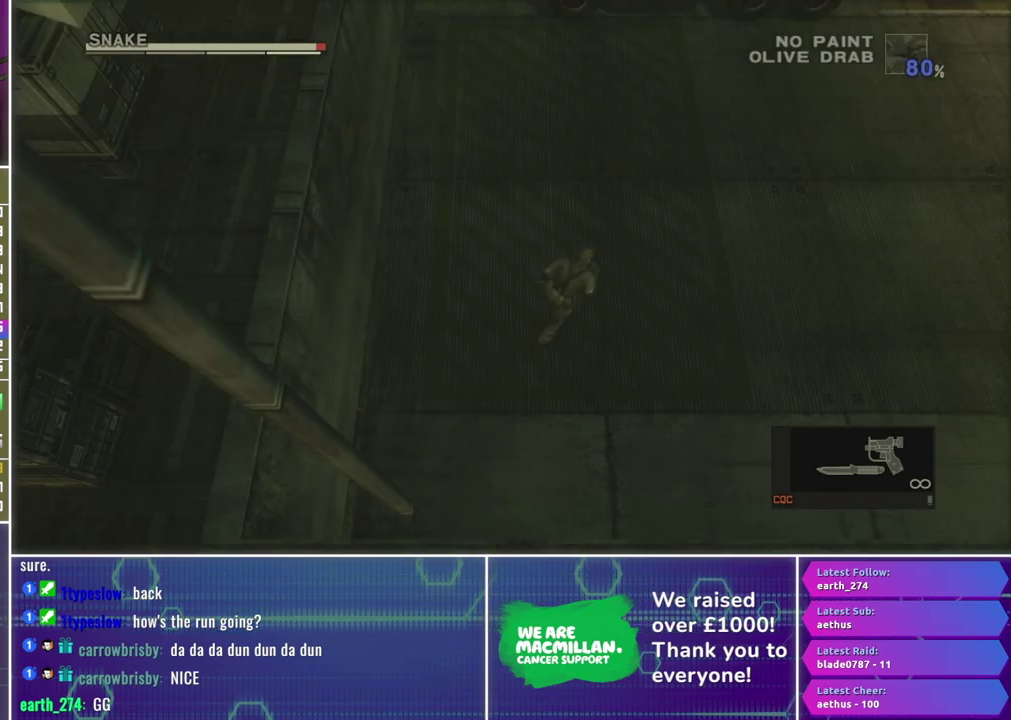
{"buttons": [], "left_stick": "up-right", "right_stick": "center", "events": [[400, "right_stick", "center"]]}
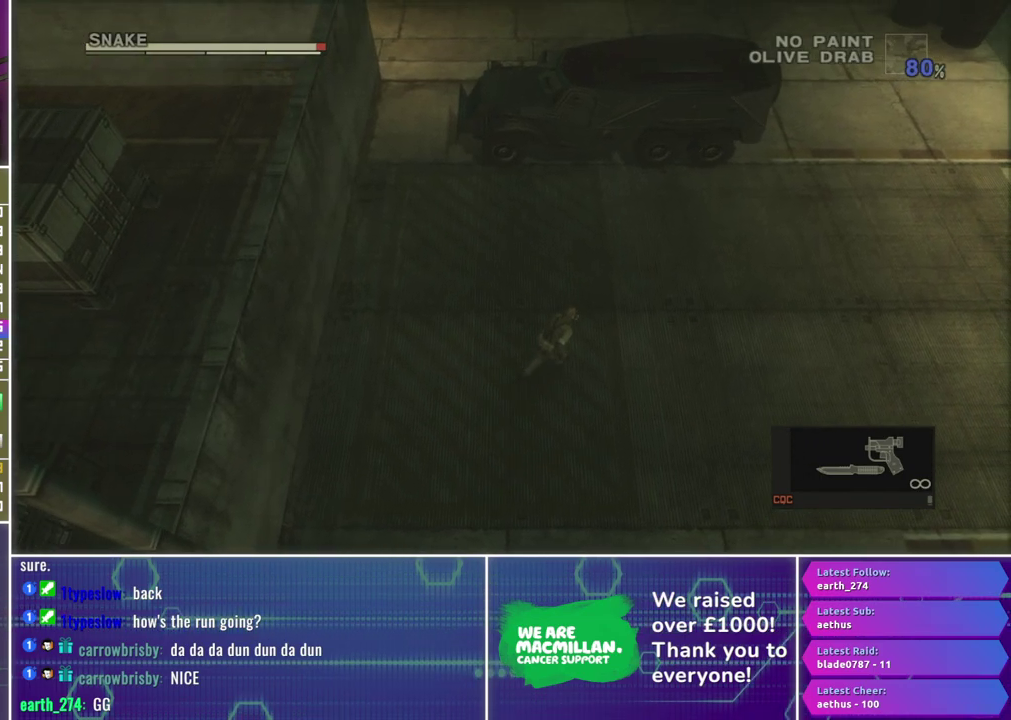
{"buttons": [], "left_stick": "up-right", "right_stick": "center", "events": []}
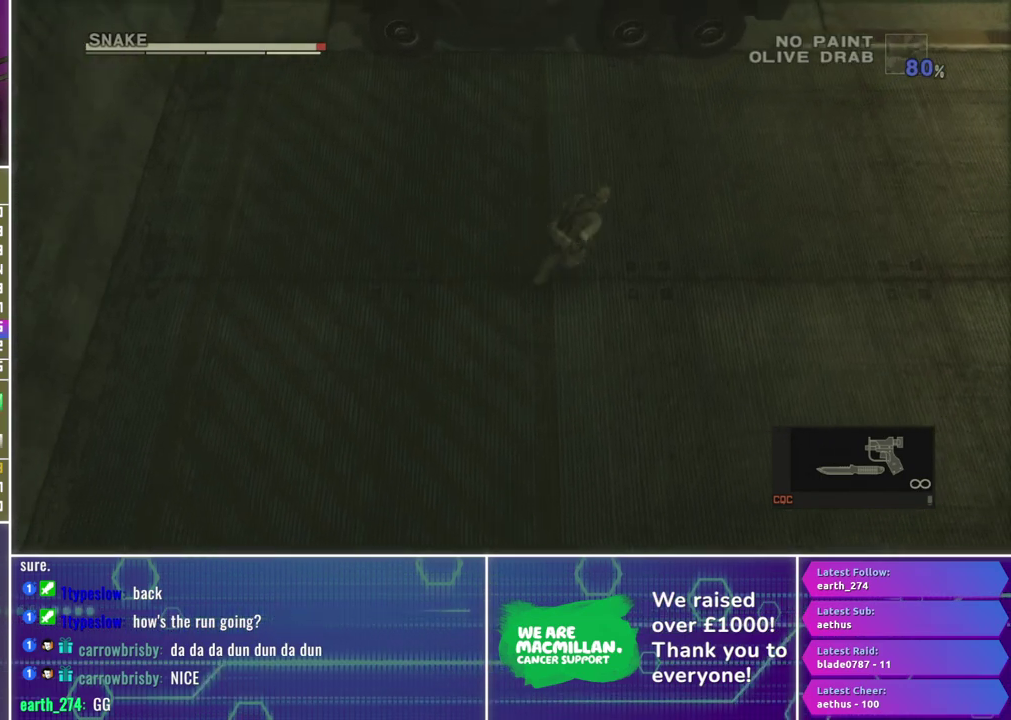
{"buttons": ["X", "R1"], "left_stick": "up-left", "right_stick": "center", "events": [[133, "R1", "down"], [200, "left_stick", "center"], [383, "left_stick", "up-left"], [417, "X", "down"]]}